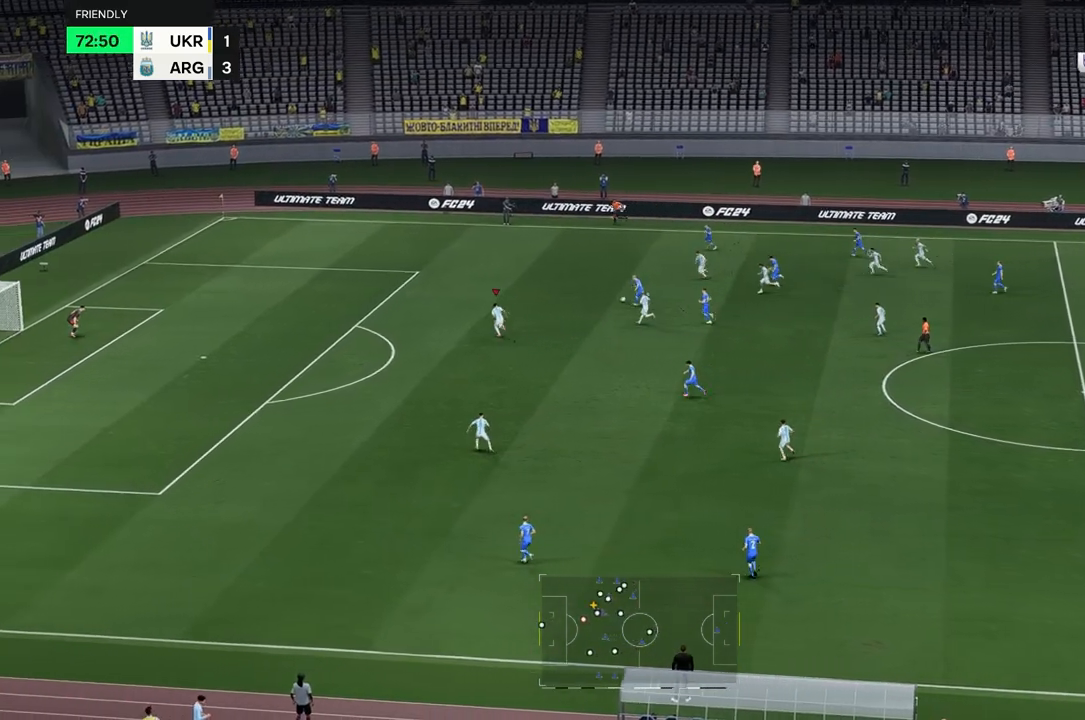
Gameplay with a controller (Xbox layout); each line is a JSON object with the inputs held at the frame after it. "events" lists button and stick changes between this image and that frame as [ms after this image, input, new state], when the widget could be followed in between. Not read: L3 R1 R3.
{"buttons": [], "left_stick": "up", "right_stick": "center", "events": []}
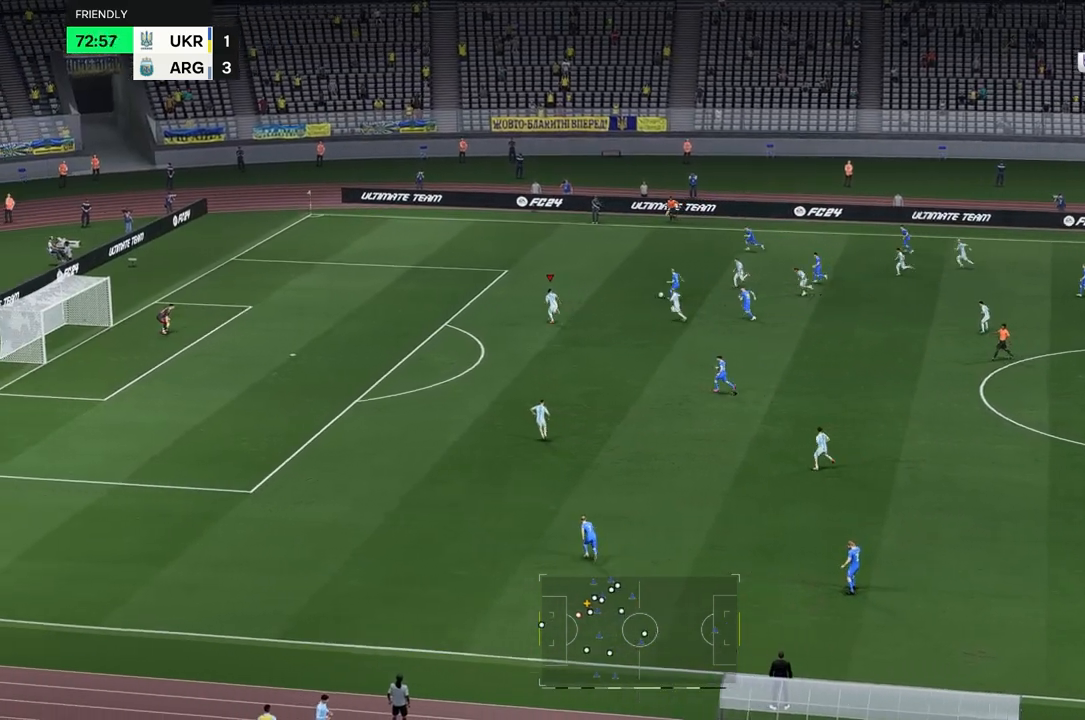
{"buttons": [], "left_stick": "up", "right_stick": "center", "events": []}
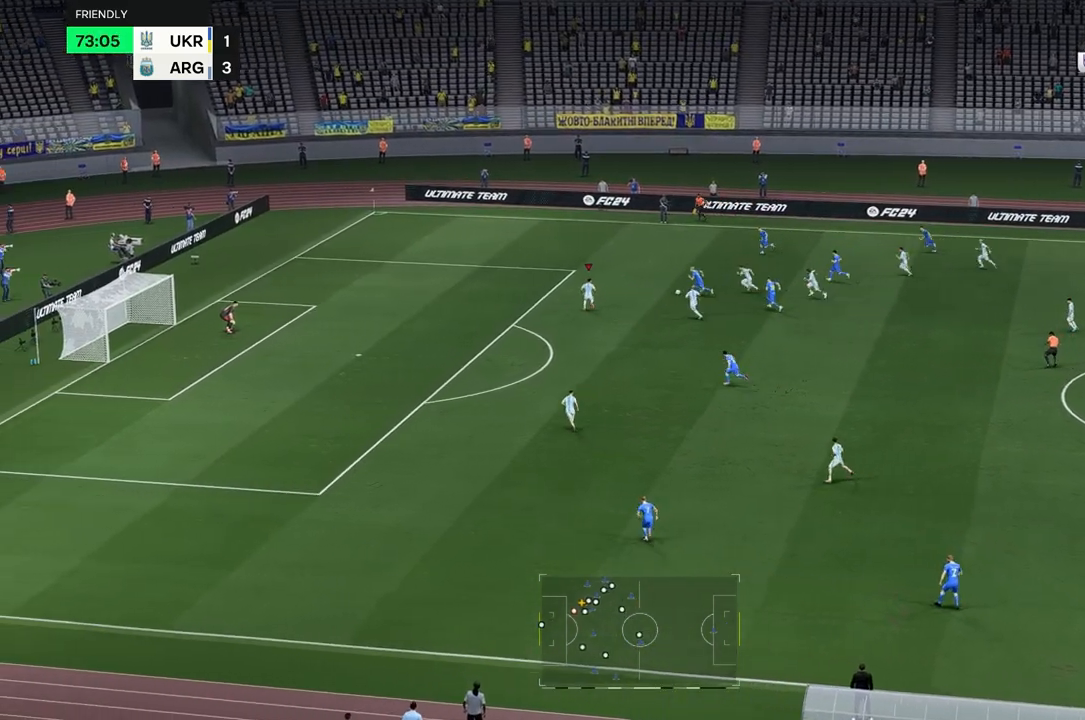
{"buttons": [], "left_stick": "up", "right_stick": "center", "events": []}
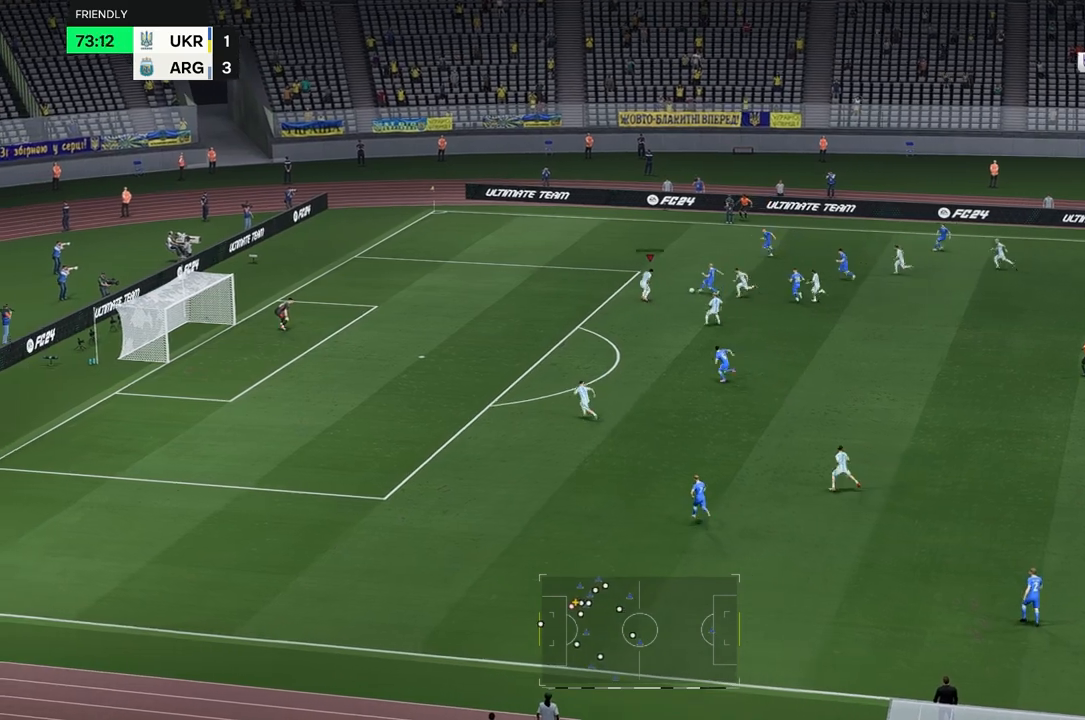
{"buttons": [], "left_stick": "right", "right_stick": "center", "events": [[233, "left_stick", "right"]]}
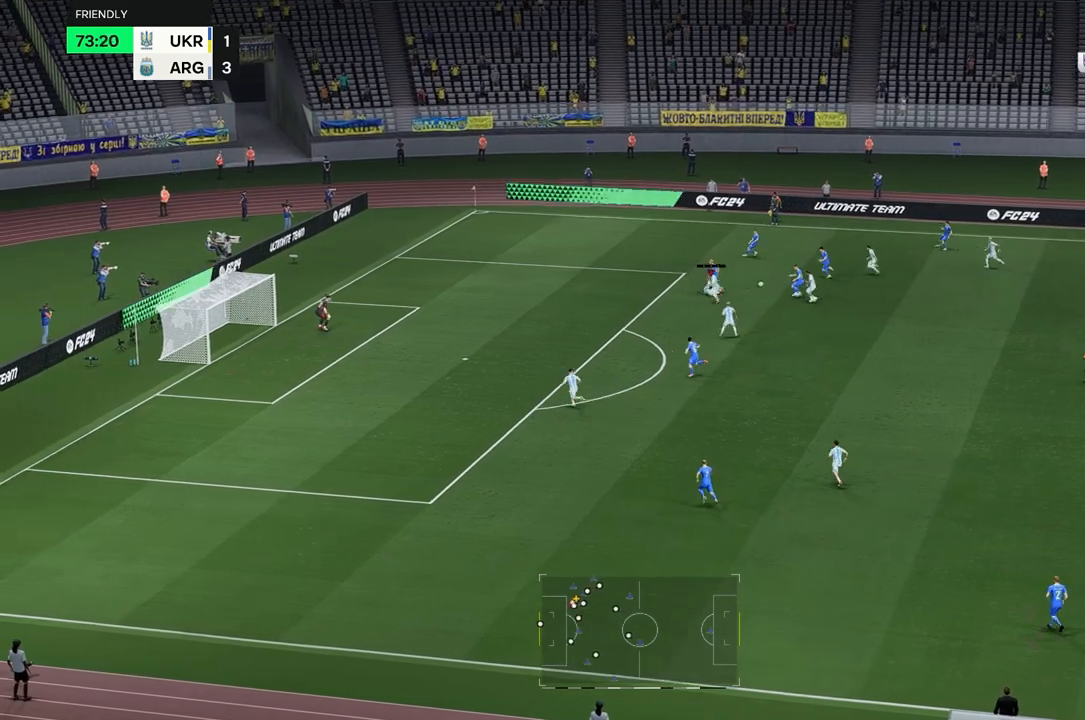
{"buttons": [], "left_stick": "right", "right_stick": "center", "events": []}
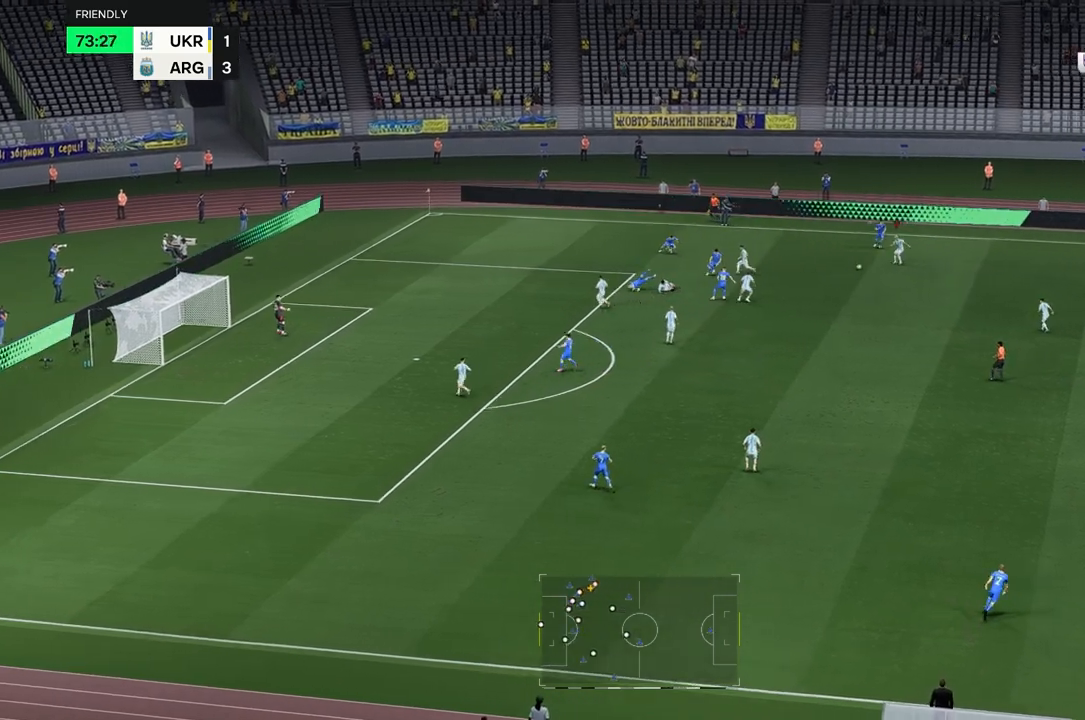
{"buttons": [], "left_stick": "down-right", "right_stick": "center", "events": [[100, "left_stick", "down-right"]]}
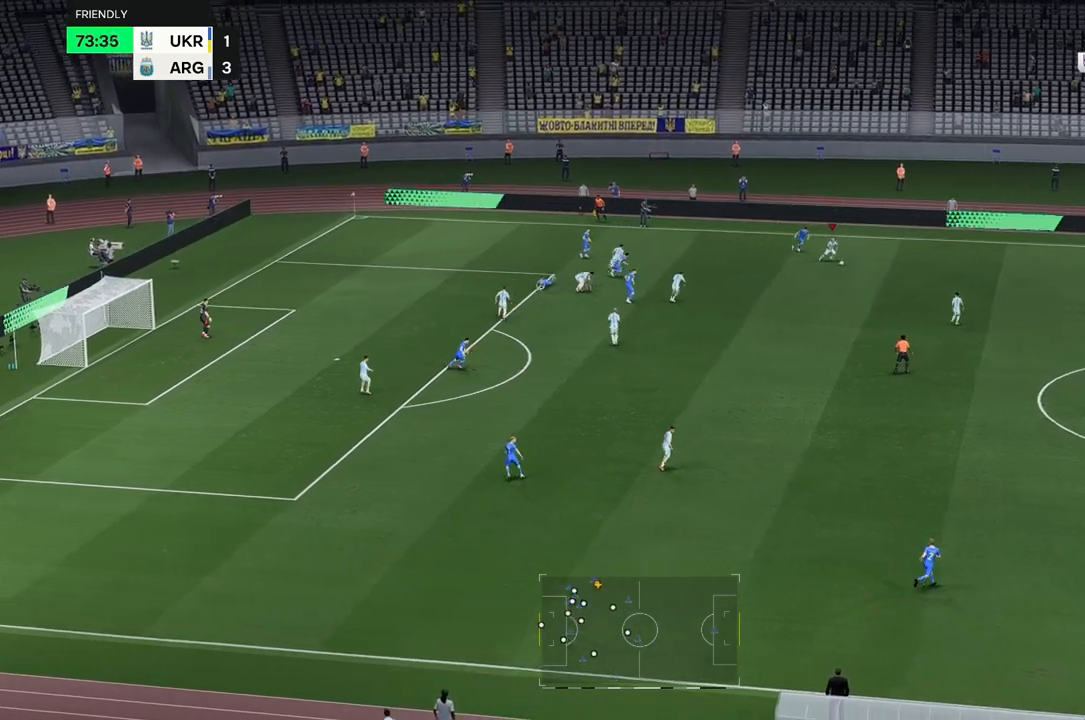
{"buttons": [], "left_stick": "down-right", "right_stick": "center", "events": []}
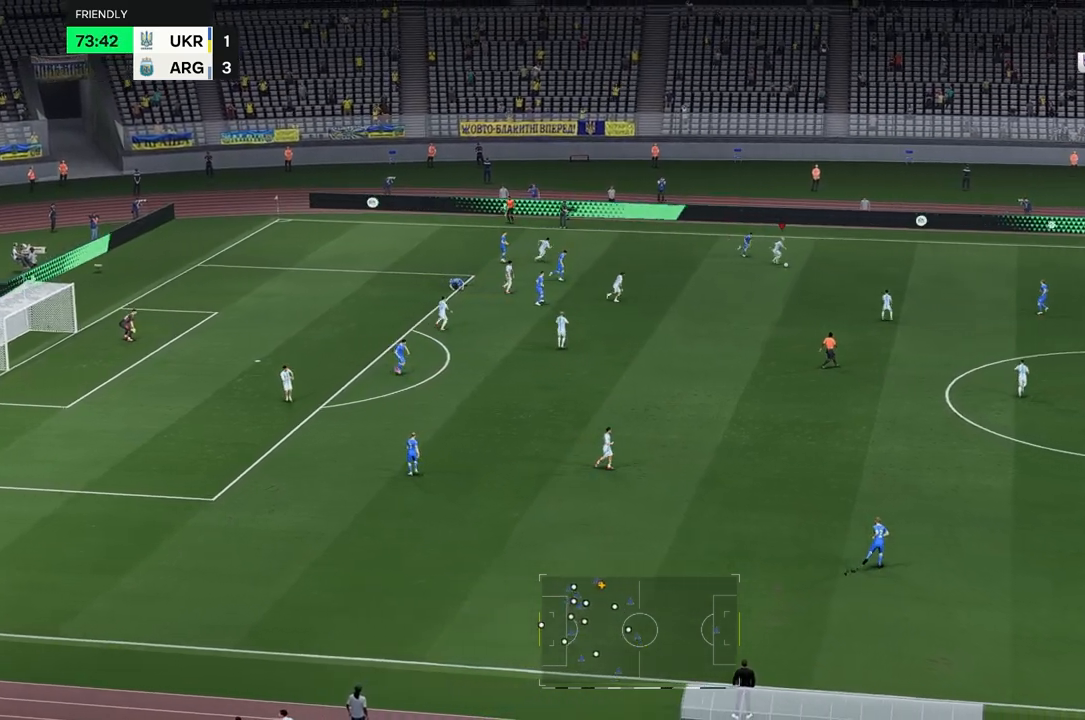
{"buttons": [], "left_stick": "down-right", "right_stick": "center", "events": []}
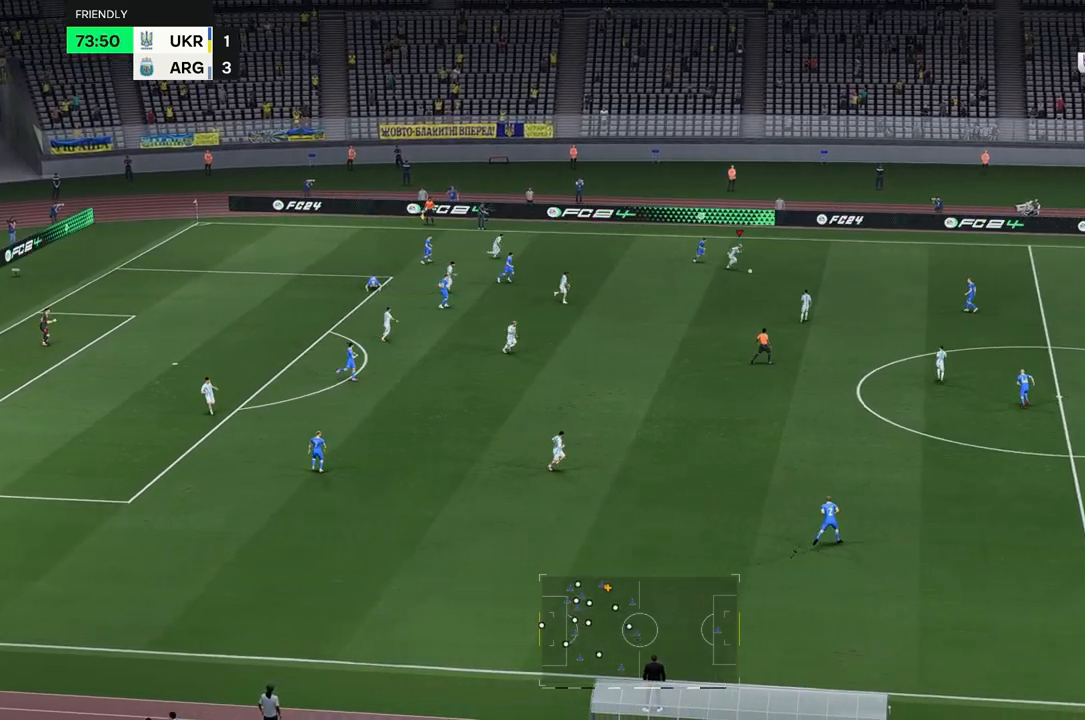
{"buttons": [], "left_stick": "down-right", "right_stick": "center", "events": []}
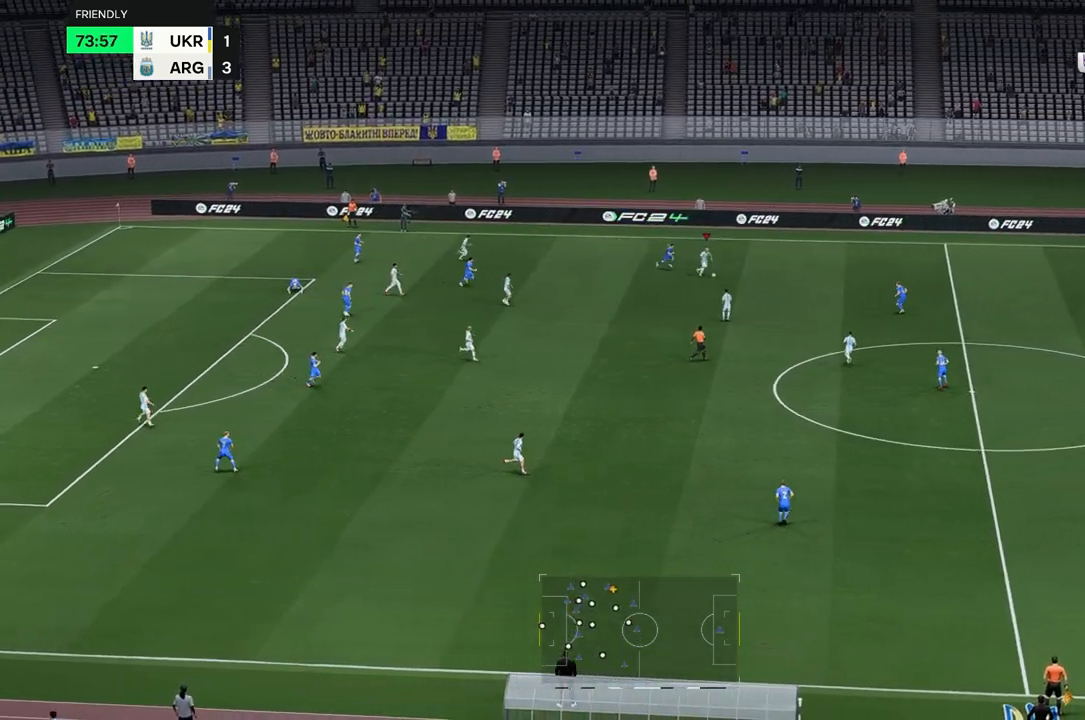
{"buttons": [], "left_stick": "down-right", "right_stick": "center", "events": []}
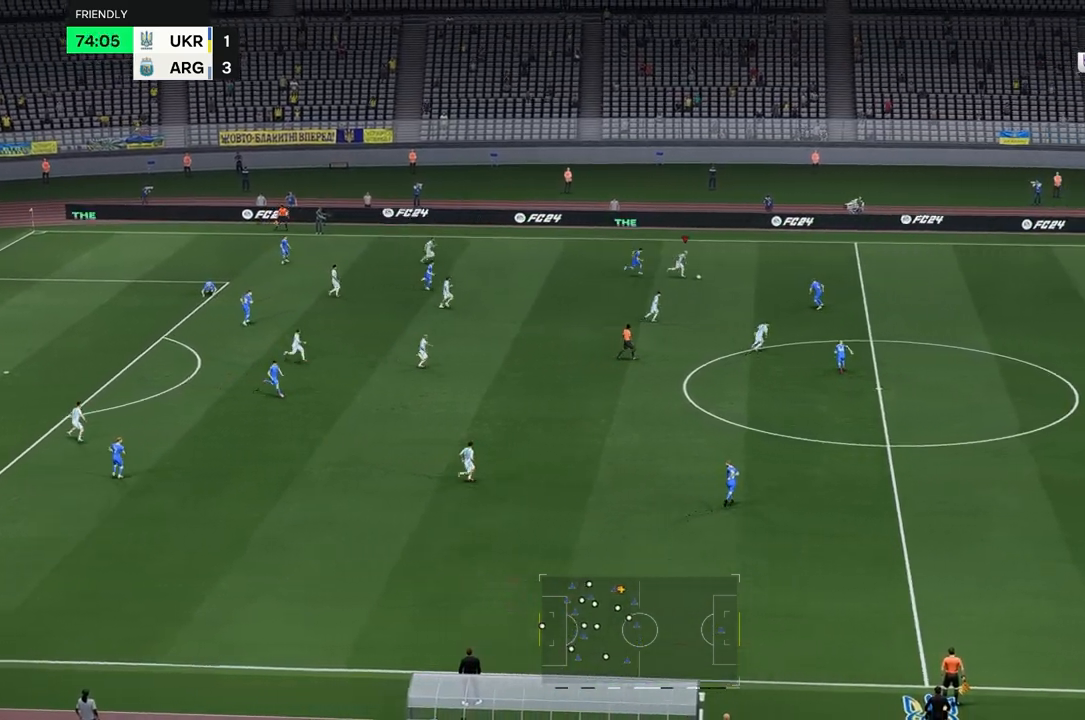
{"buttons": [], "left_stick": "down-right", "right_stick": "center", "events": []}
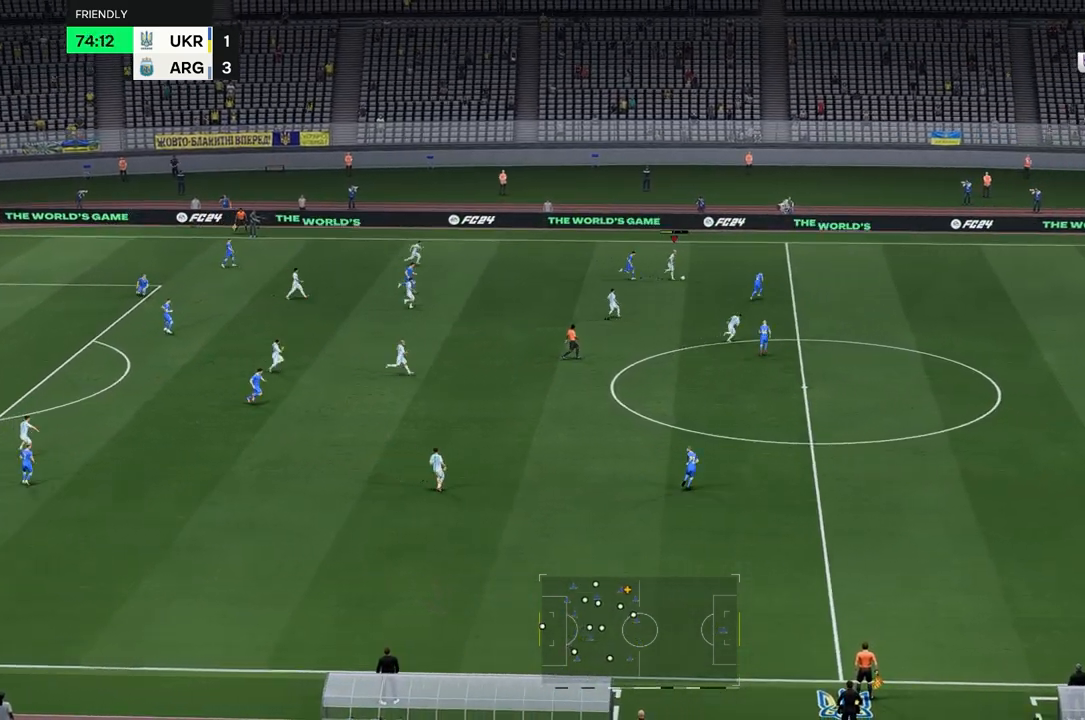
{"buttons": [], "left_stick": "down-right", "right_stick": "center", "events": []}
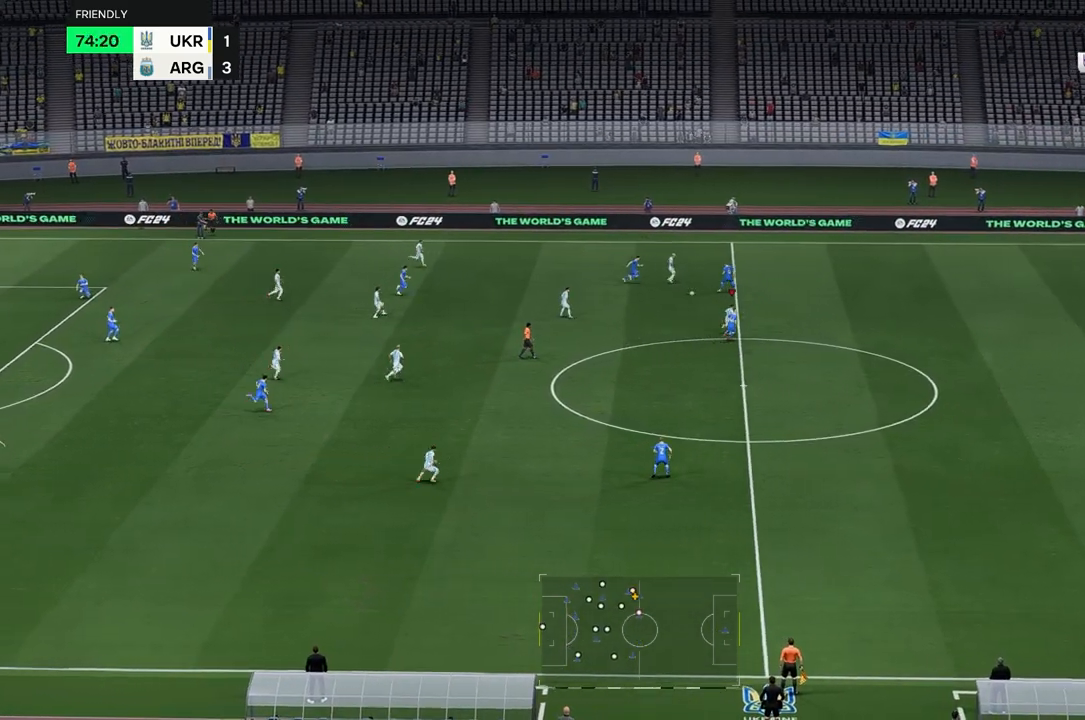
{"buttons": [], "left_stick": "center", "right_stick": "center", "events": [[117, "left_stick", "down"], [350, "left_stick", "center"]]}
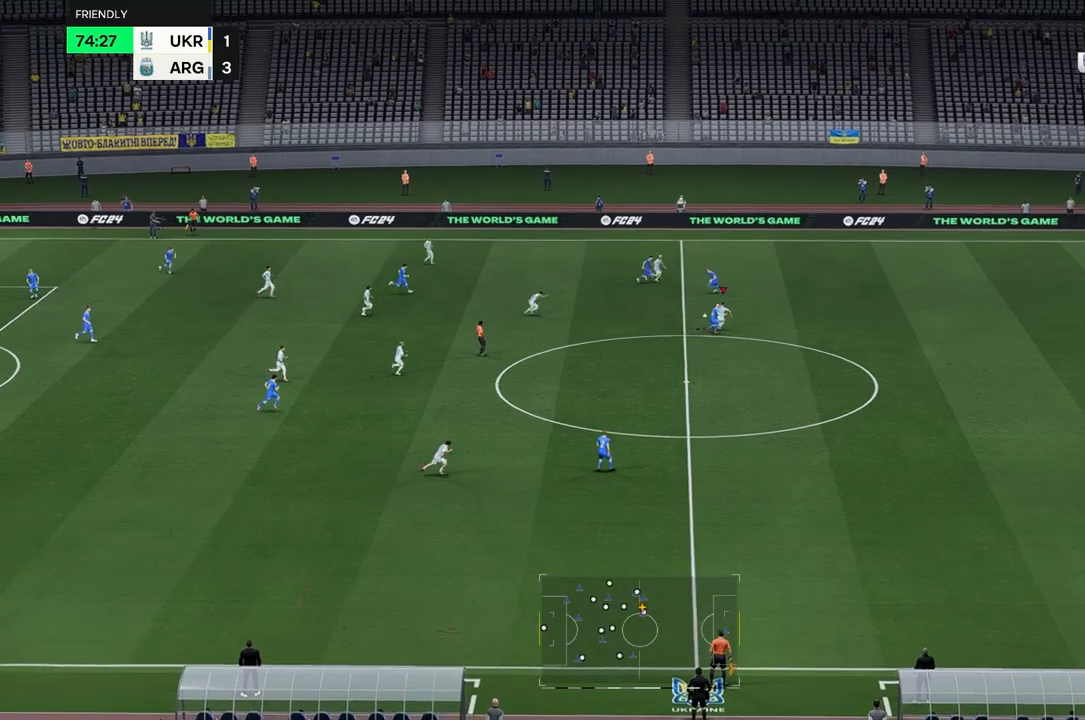
{"buttons": [], "left_stick": "down", "right_stick": "center", "events": [[317, "left_stick", "down"]]}
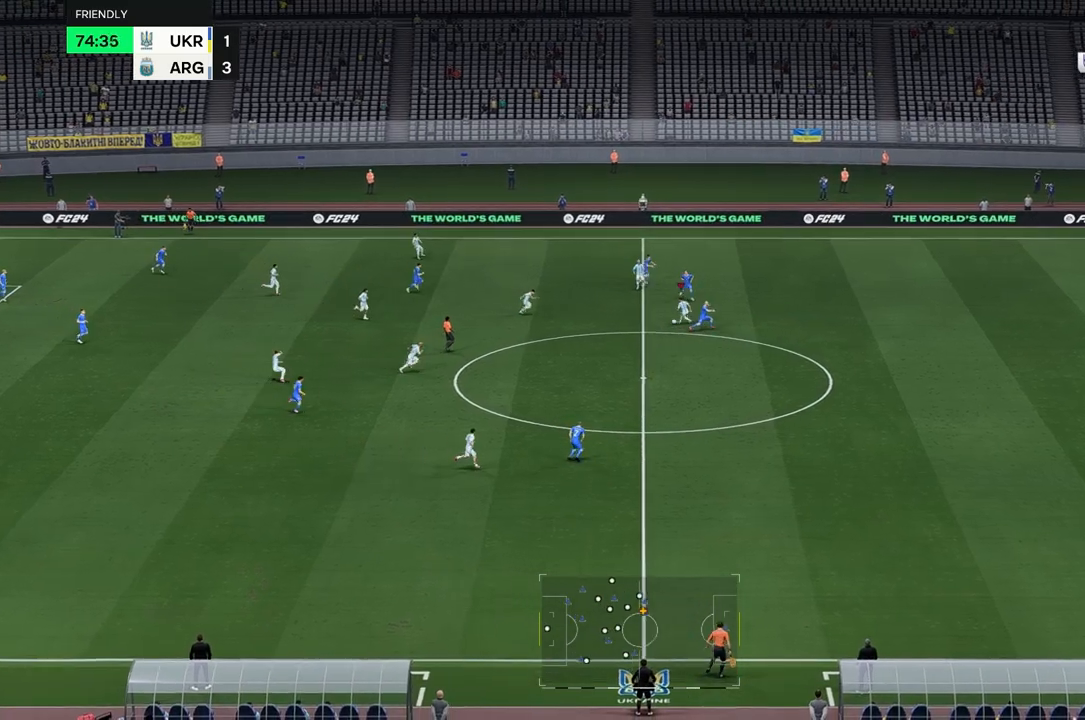
{"buttons": [], "left_stick": "down-right", "right_stick": "center", "events": [[483, "left_stick", "down-right"]]}
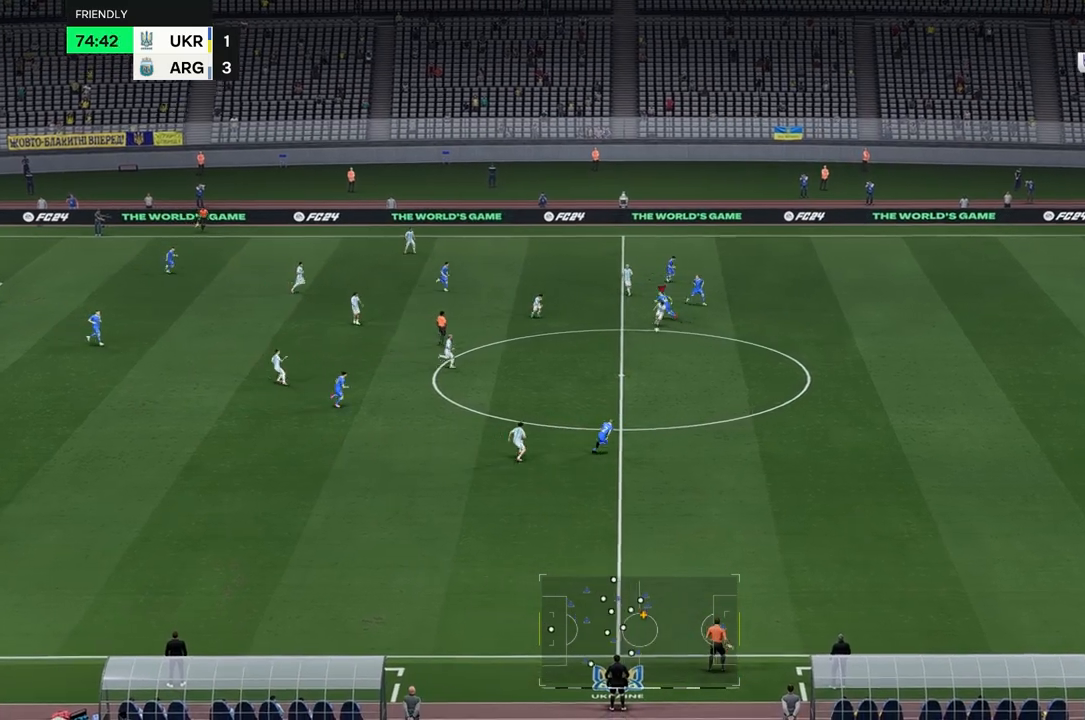
{"buttons": [], "left_stick": "right", "right_stick": "center", "events": [[383, "left_stick", "right"]]}